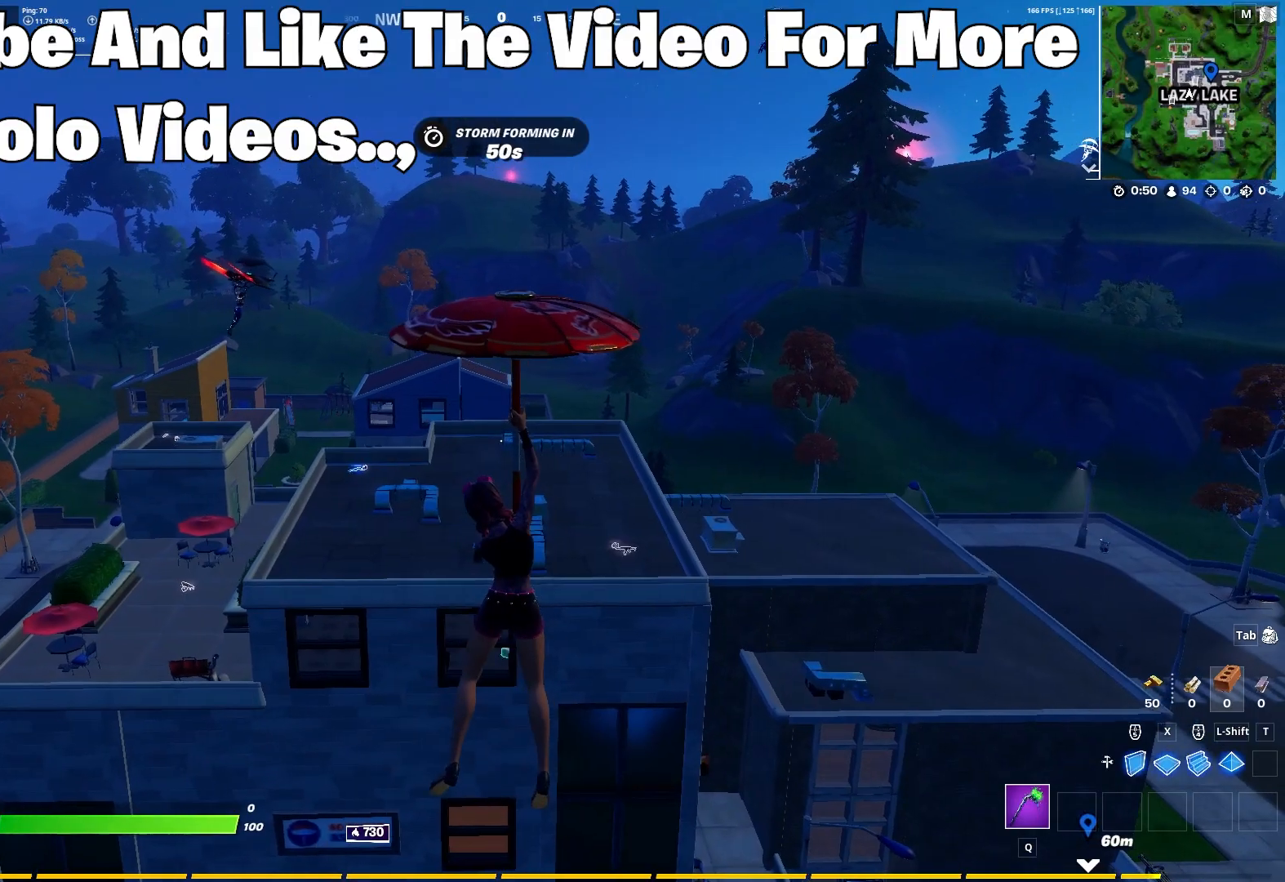
Gameplay with keyboard and mouse; each line is a JSON object with the keys and mouse buttons held at the frame after it. "events" lists presses ("down") and releases ("up") of "1", "2", "3", "4", "5", "a", "alt", "c", "caps_lock", "ctrl", "d", "e", "f", "g", "q", "r", "s", "shift", "space", "t", "tab", "v", "w", "x", "z", "mouse_left", "mouse_wheel" and "mouse_right" between this image and that frame as [ms after this image, input, new state], when the widget could be followed in between. "mouse_left", "mouse_wheel", "mouse_right" = the "left", "wheel", "right" buttons of the "mouse" list. No other keys are recorded. "wheel" means that the mouse wheel is clicked or scrolled. "mouse_move" is the direction in which the mouse moves at that frame (one of eight, or "still"), when it could be read.
{"keys": ["w"], "mouse": [], "mouse_move": "still", "events": []}
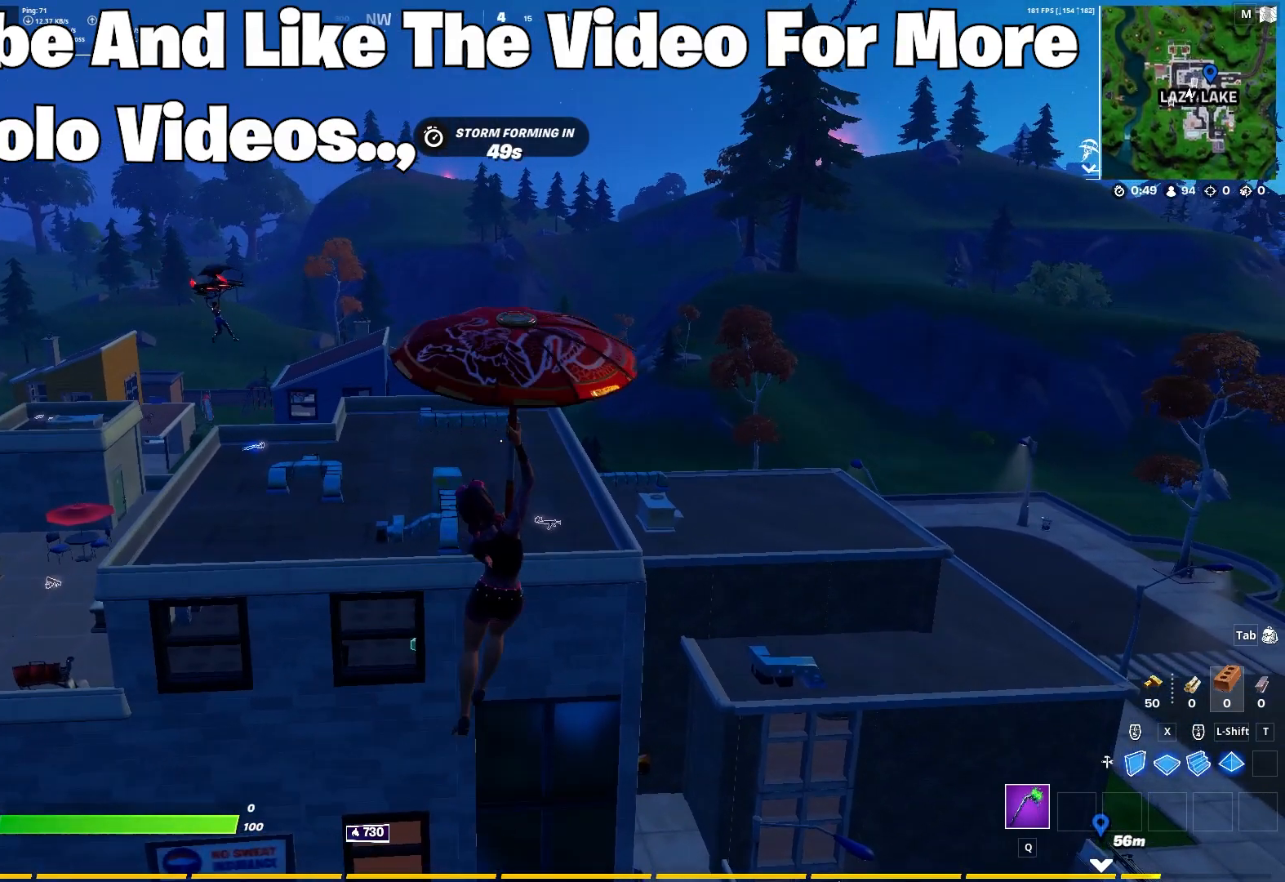
{"keys": ["w"], "mouse": [], "mouse_move": "down-right", "events": []}
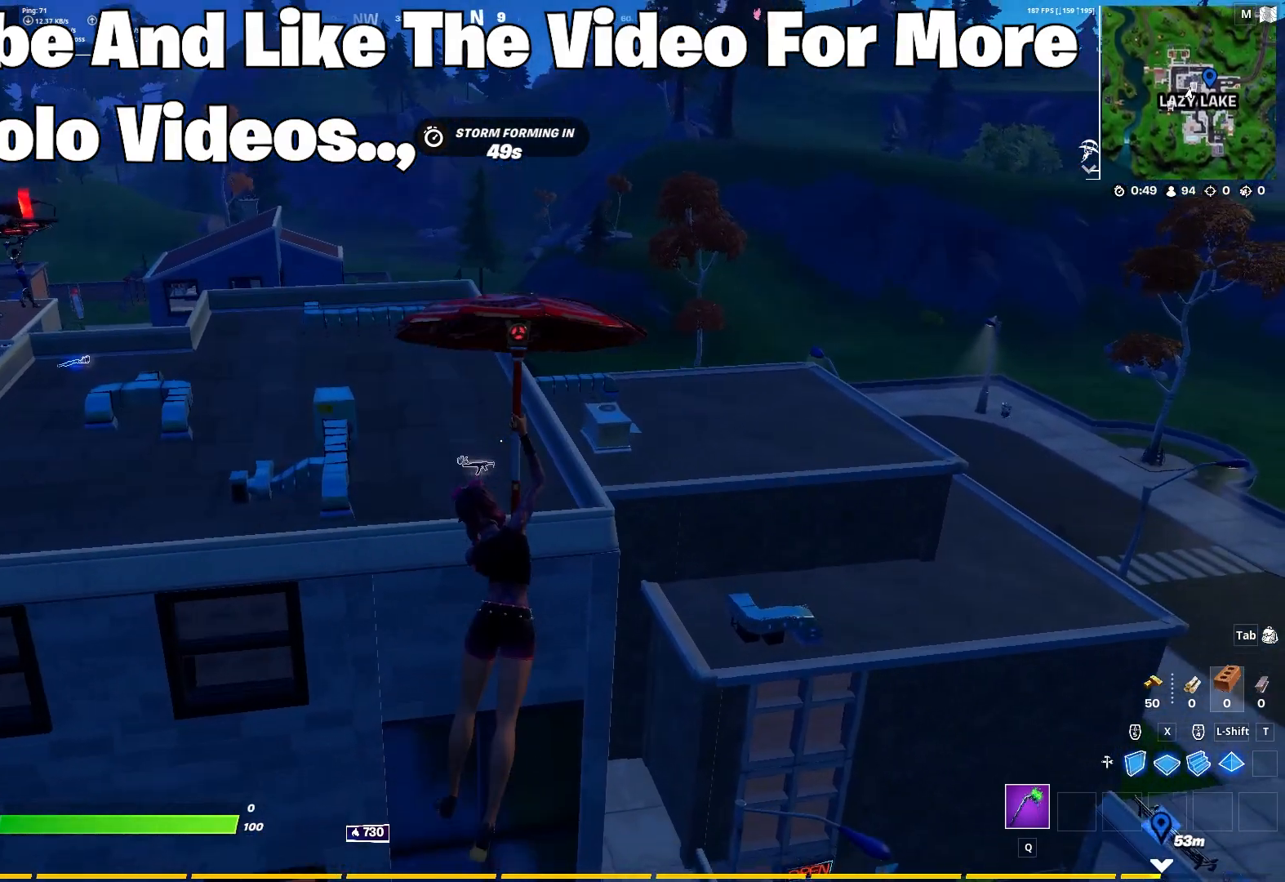
{"keys": [], "mouse": [], "mouse_move": "still", "events": [[233, "w", "up"]]}
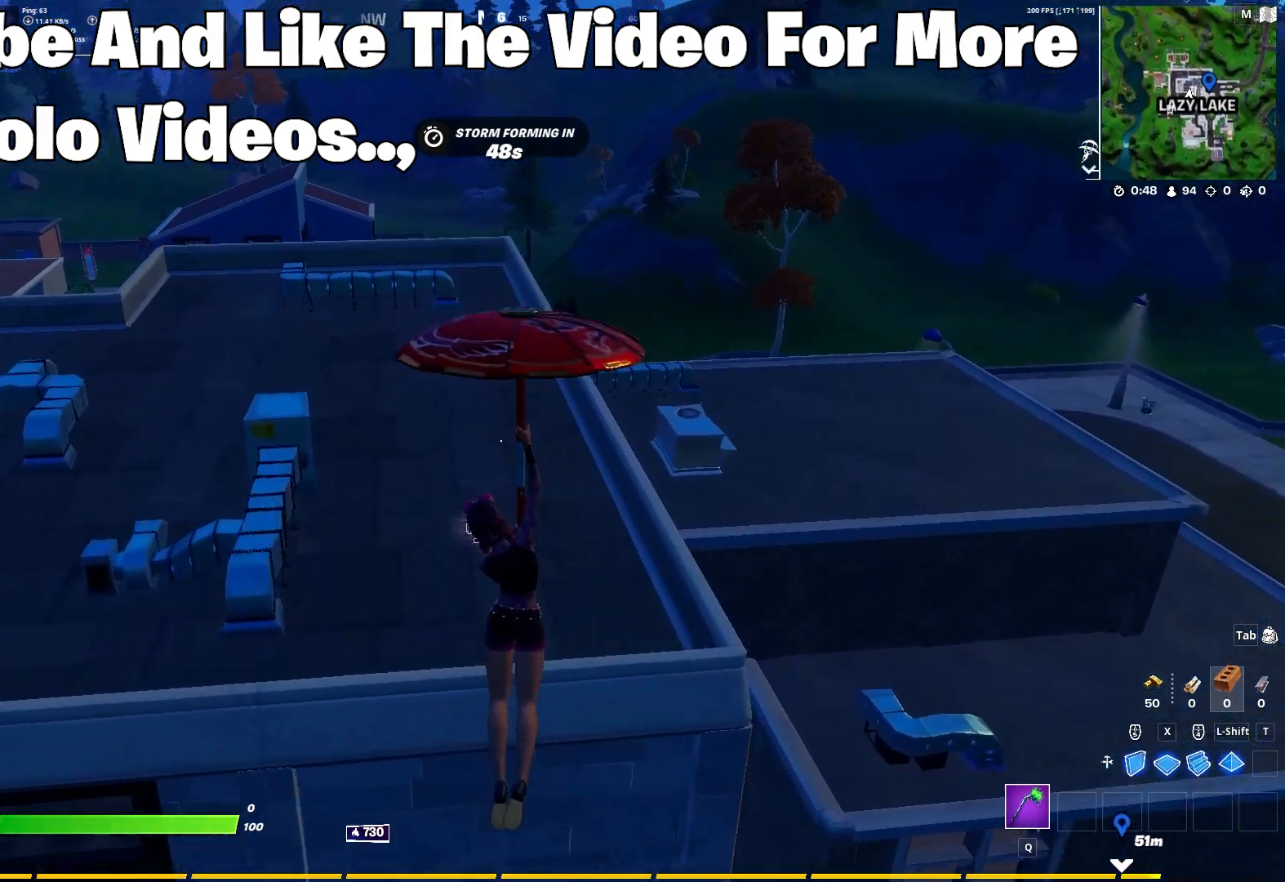
{"keys": [], "mouse": [], "mouse_move": "left", "events": [[117, "w", "down"], [167, "d", "down"], [250, "d", "up"], [250, "w", "up"]]}
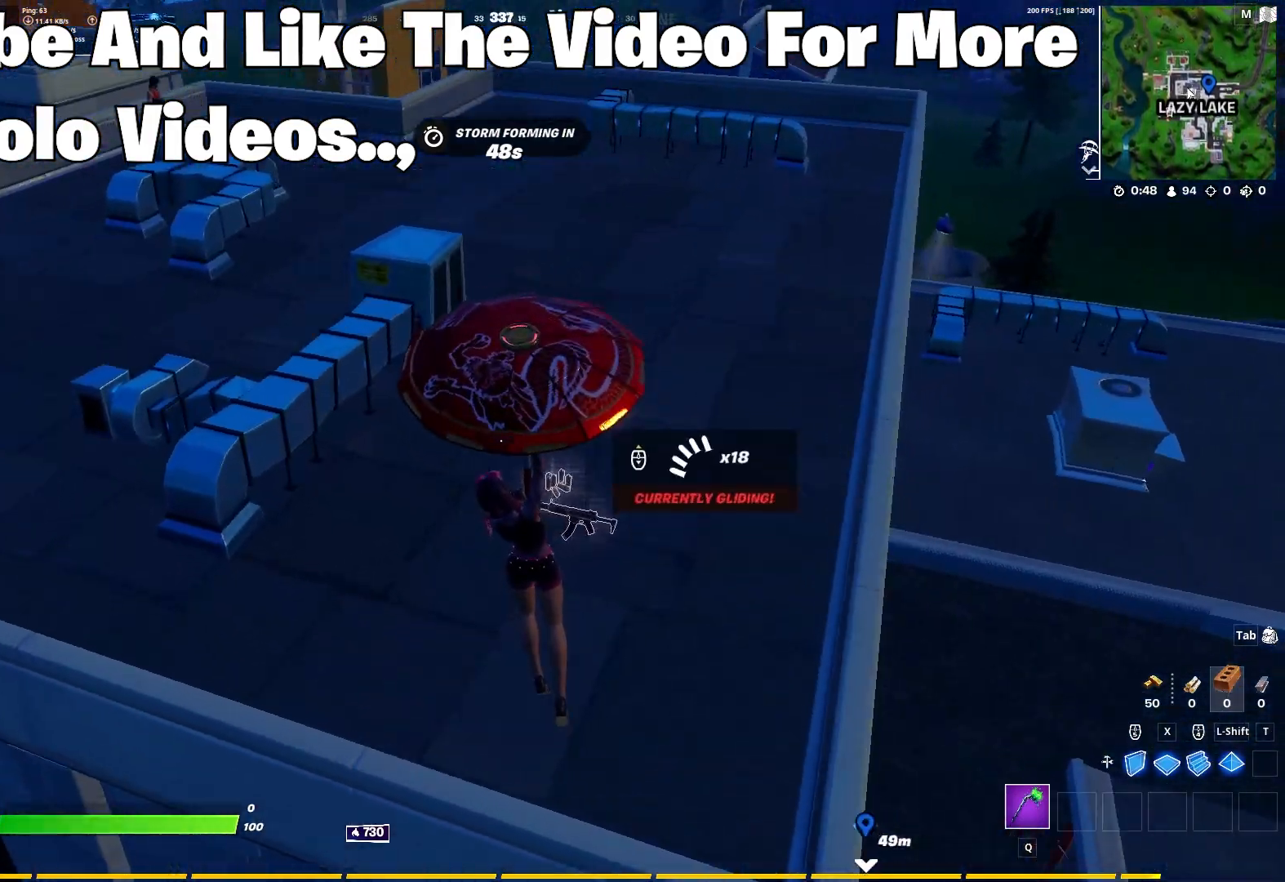
{"keys": ["a", "s"], "mouse": ["wheel"], "mouse_move": "still"}
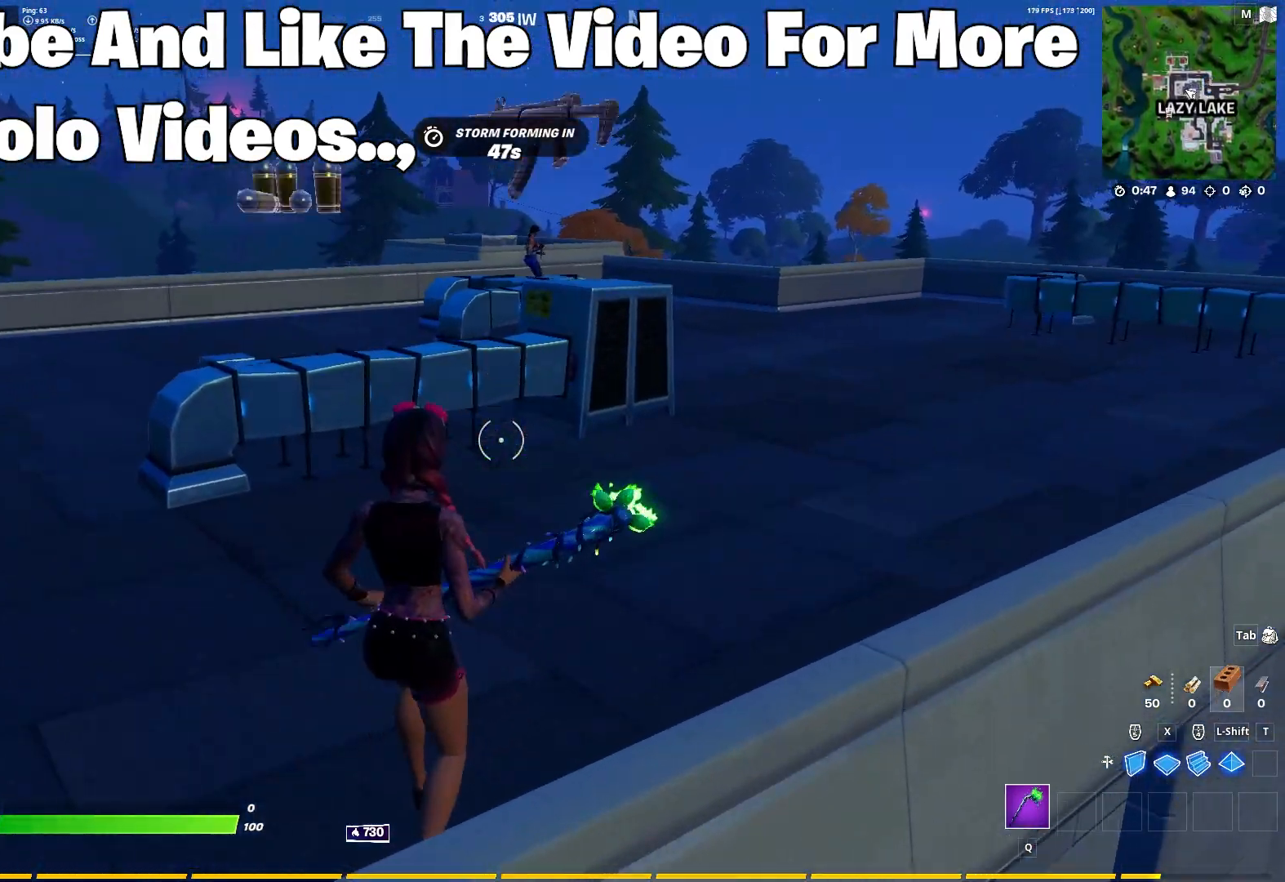
{"keys": ["1"], "mouse": [], "mouse_move": "up-right", "events": [[50, "mouse_wheel", "up"], [183, "a", "up"], [233, "s", "up"], [333, "1", "down"], [433, "1", "up"], [483, "1", "down"]]}
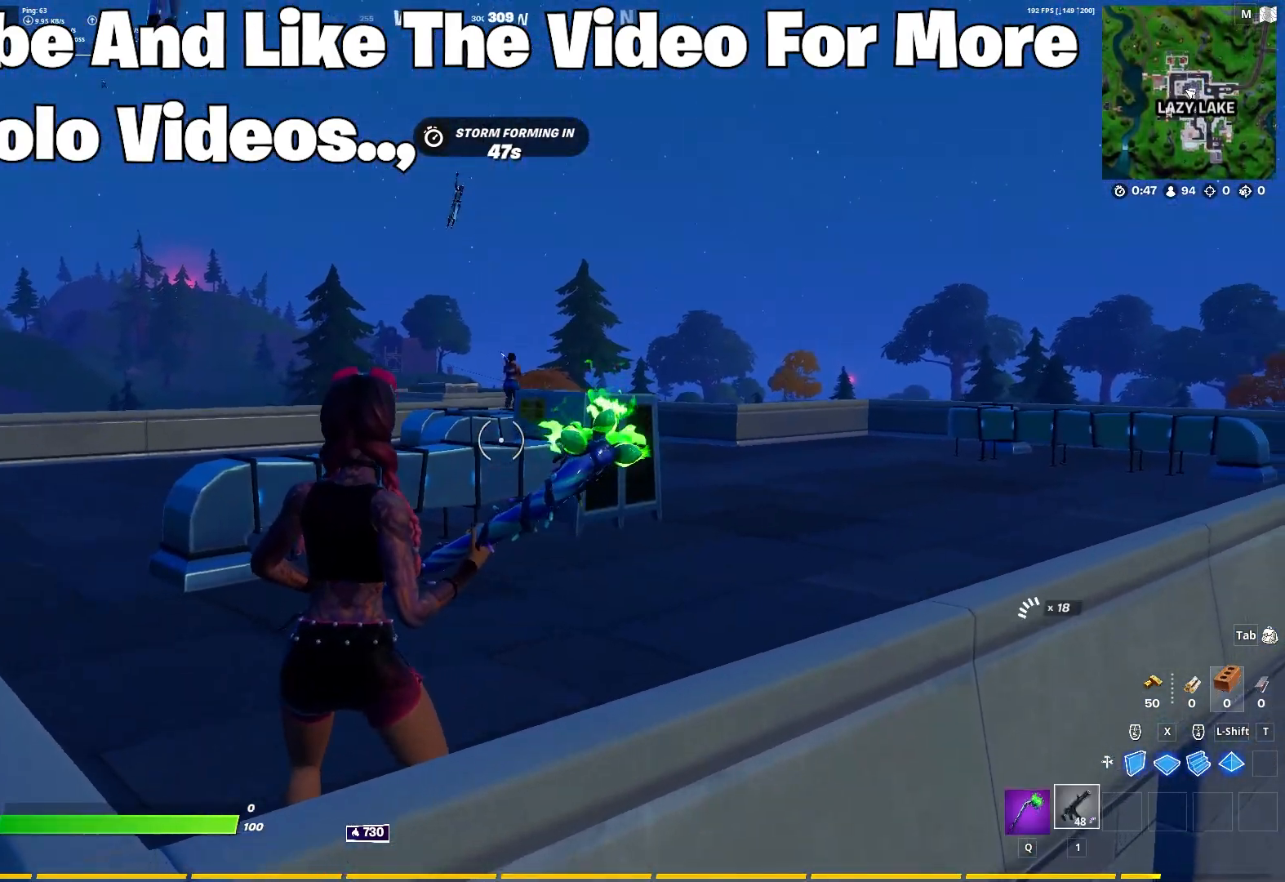
{"keys": ["d", "w"], "mouse": ["right"], "mouse_move": "up-right", "events": [[17, "1", "up"], [67, "1", "down"], [117, "d", "down"], [167, "1", "up"], [300, "d", "up"], [300, "mouse_right", "down"], [433, "d", "down"], [483, "w", "down"]]}
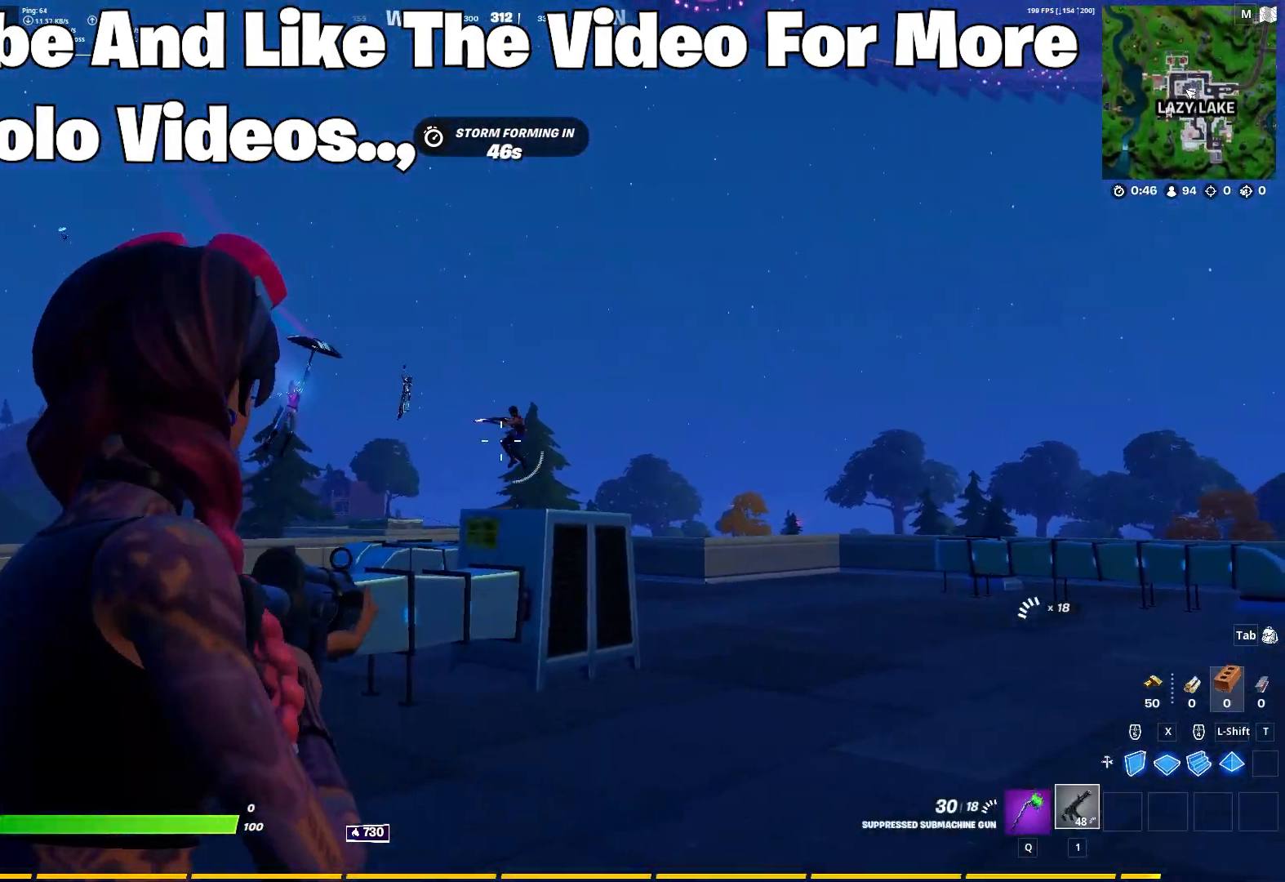
{"keys": ["d", "w"], "mouse": ["right"], "mouse_move": "down-left", "events": [[33, "mouse_left", "down"], [450, "mouse_left", "up"]]}
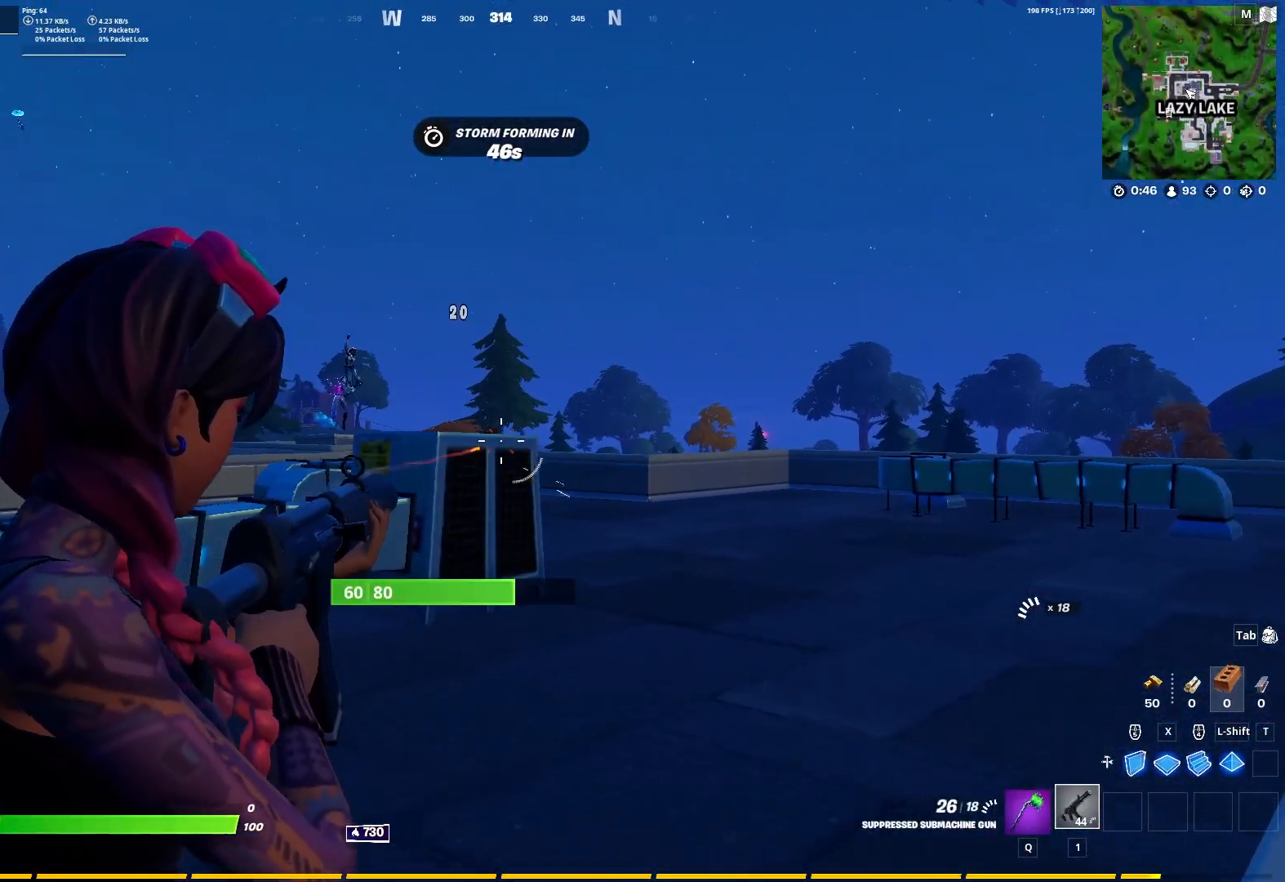
{"keys": ["d", "w"], "mouse": ["right"], "mouse_move": "up", "events": []}
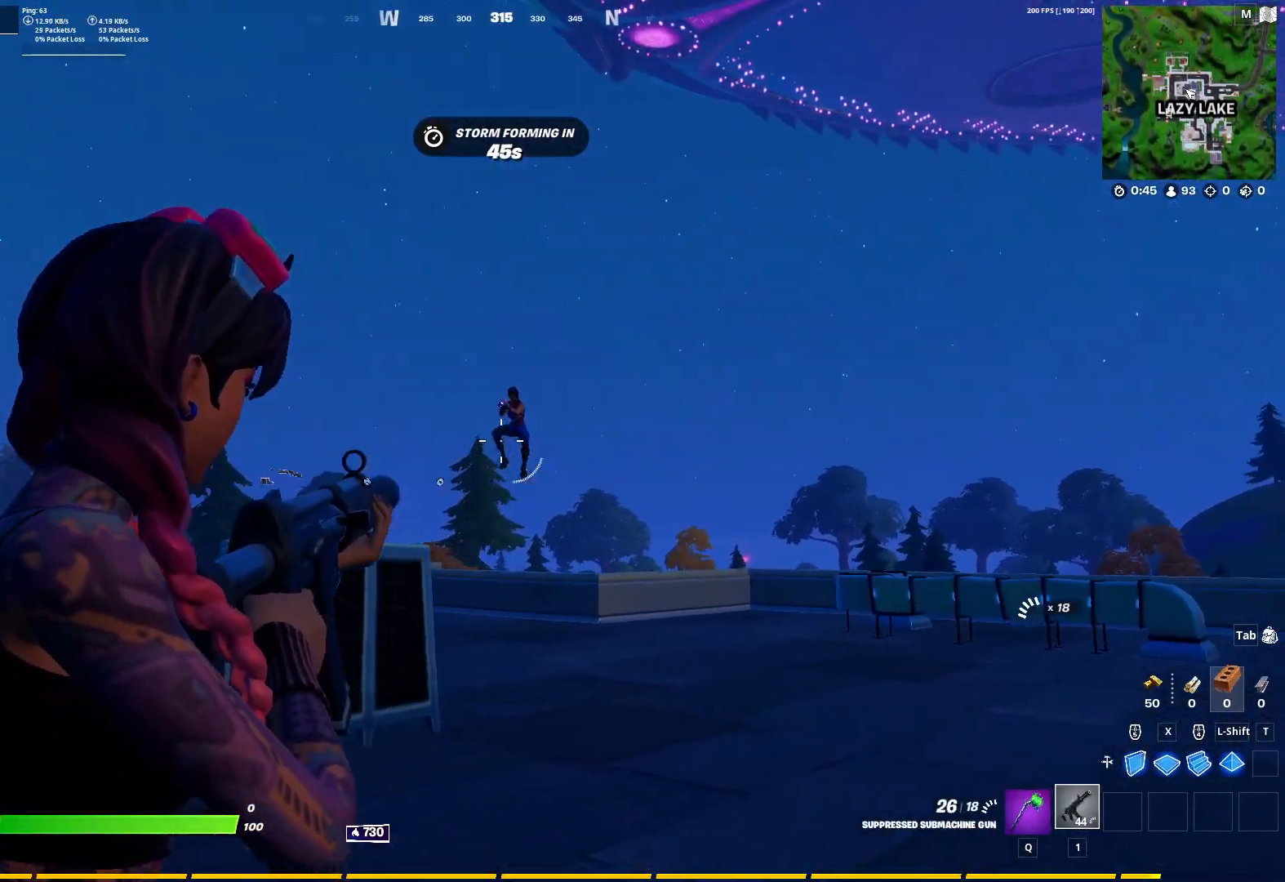
{"keys": ["d", "w"], "mouse": ["left", "right"], "mouse_move": "down-right", "events": [[17, "mouse_left", "down"], [300, "ctrl", "down"], [450, "ctrl", "up"]]}
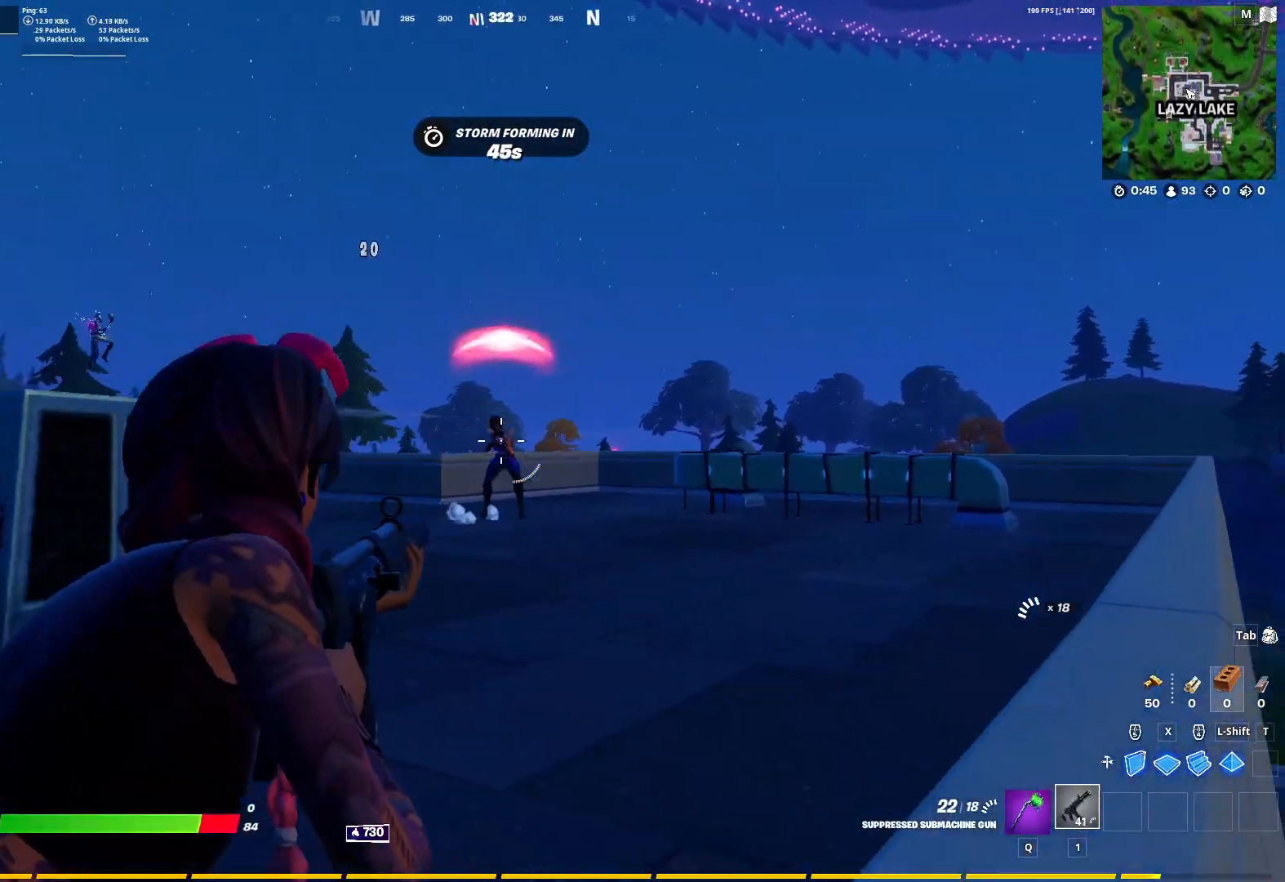
{"keys": ["a"], "mouse": ["left", "right"], "mouse_move": "still", "events": [[133, "space", "down"], [183, "a", "down"], [233, "d", "up"], [233, "space", "up"], [267, "w", "up"]]}
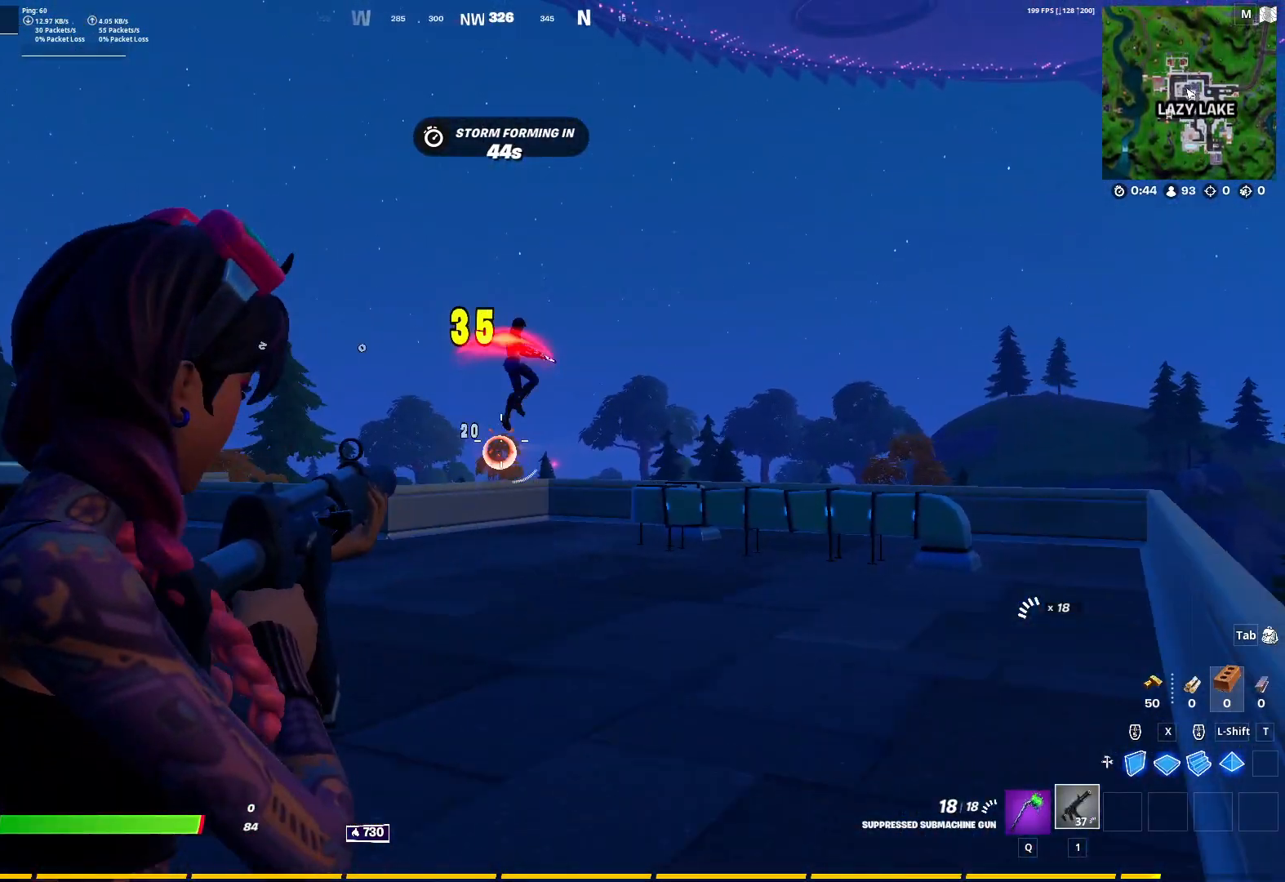
{"keys": ["d", "w"], "mouse": [], "mouse_move": "down-left", "events": [[50, "w", "down"], [233, "a", "up"], [333, "d", "down"], [383, "mouse_left", "up"], [383, "mouse_right", "up"]]}
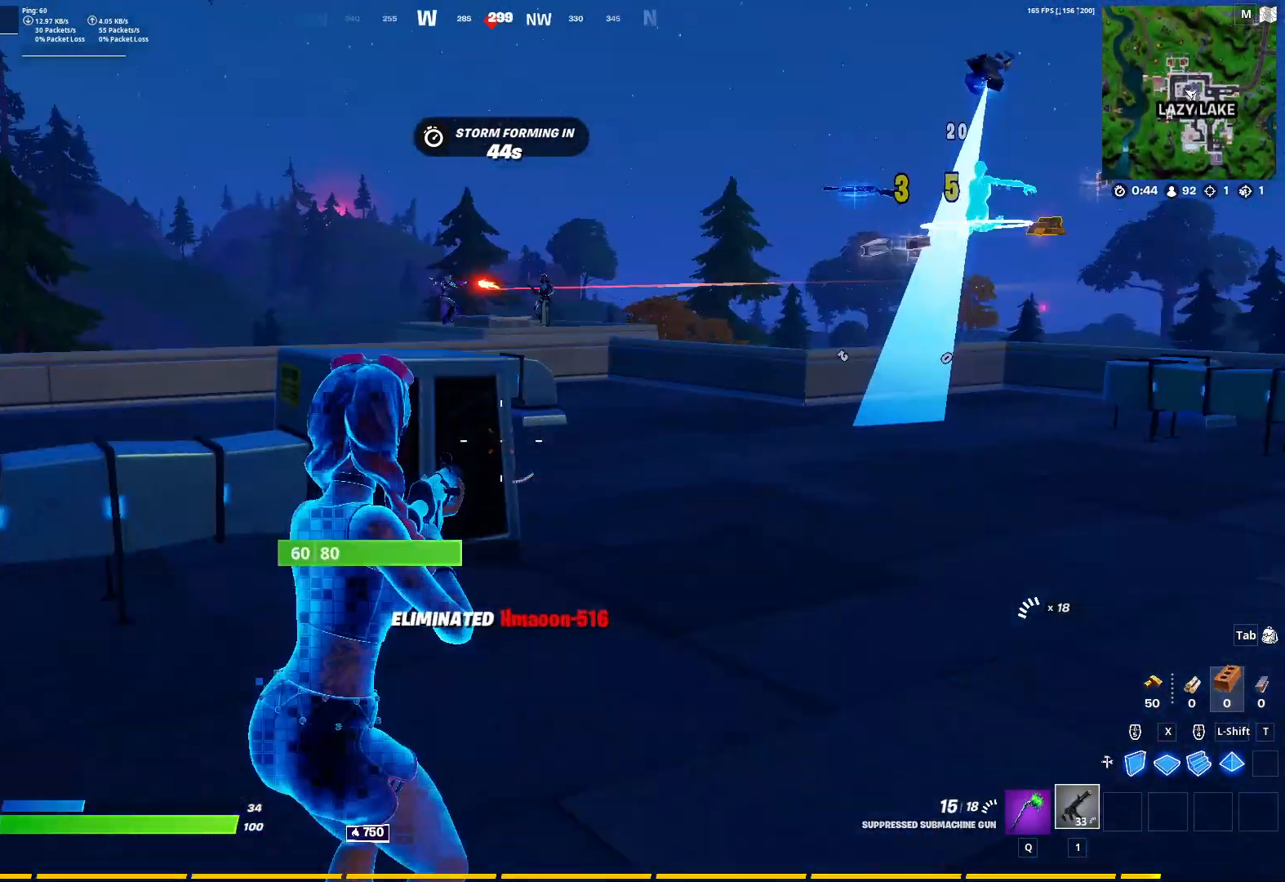
{"keys": ["d", "w"], "mouse": [], "mouse_move": "up", "events": []}
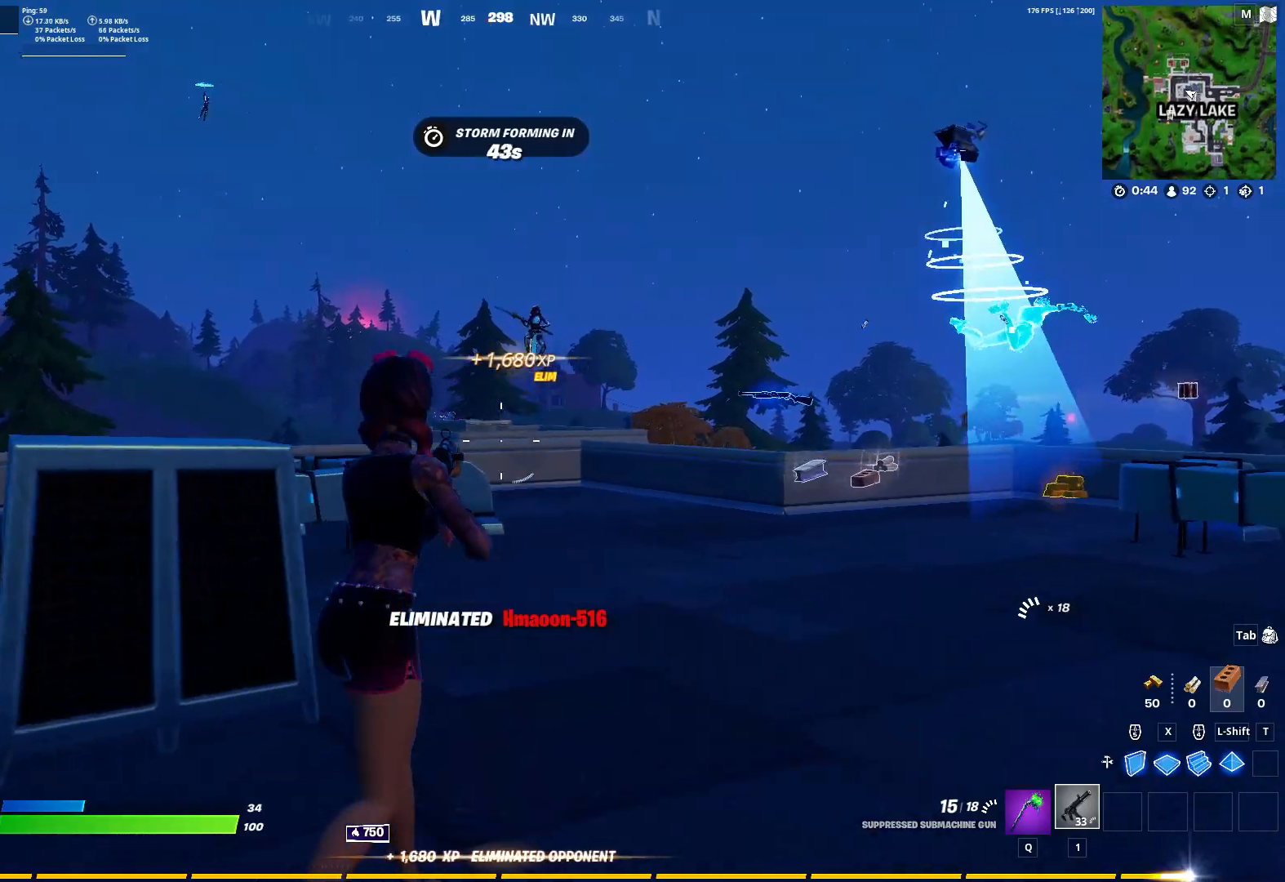
{"keys": ["d", "w"], "mouse": ["left", "right"], "mouse_move": "still", "events": [[217, "mouse_right", "down"], [450, "mouse_left", "down"]]}
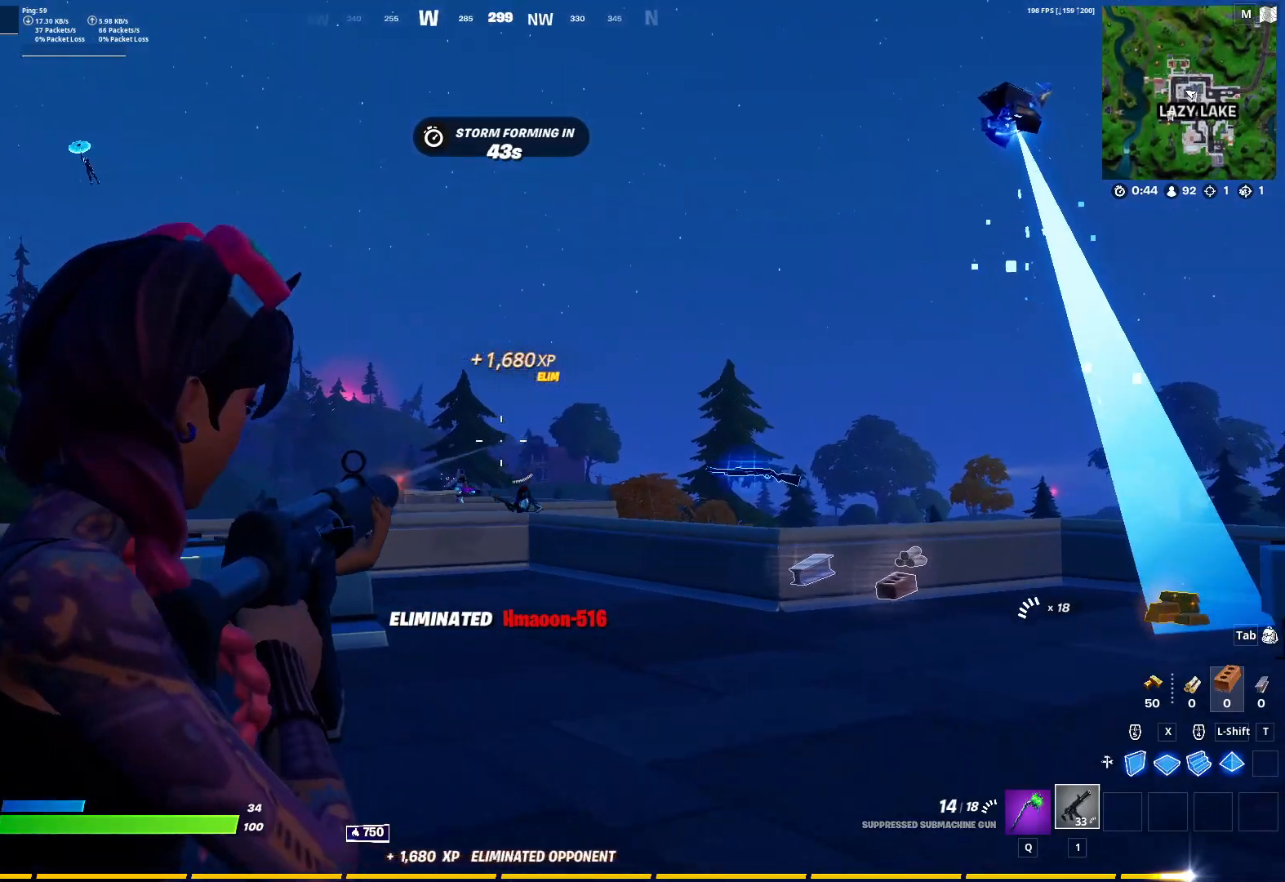
{"keys": ["d", "w"], "mouse": ["left", "right"], "mouse_move": "left", "events": [[50, "mouse_left", "up"], [333, "mouse_left", "down"]]}
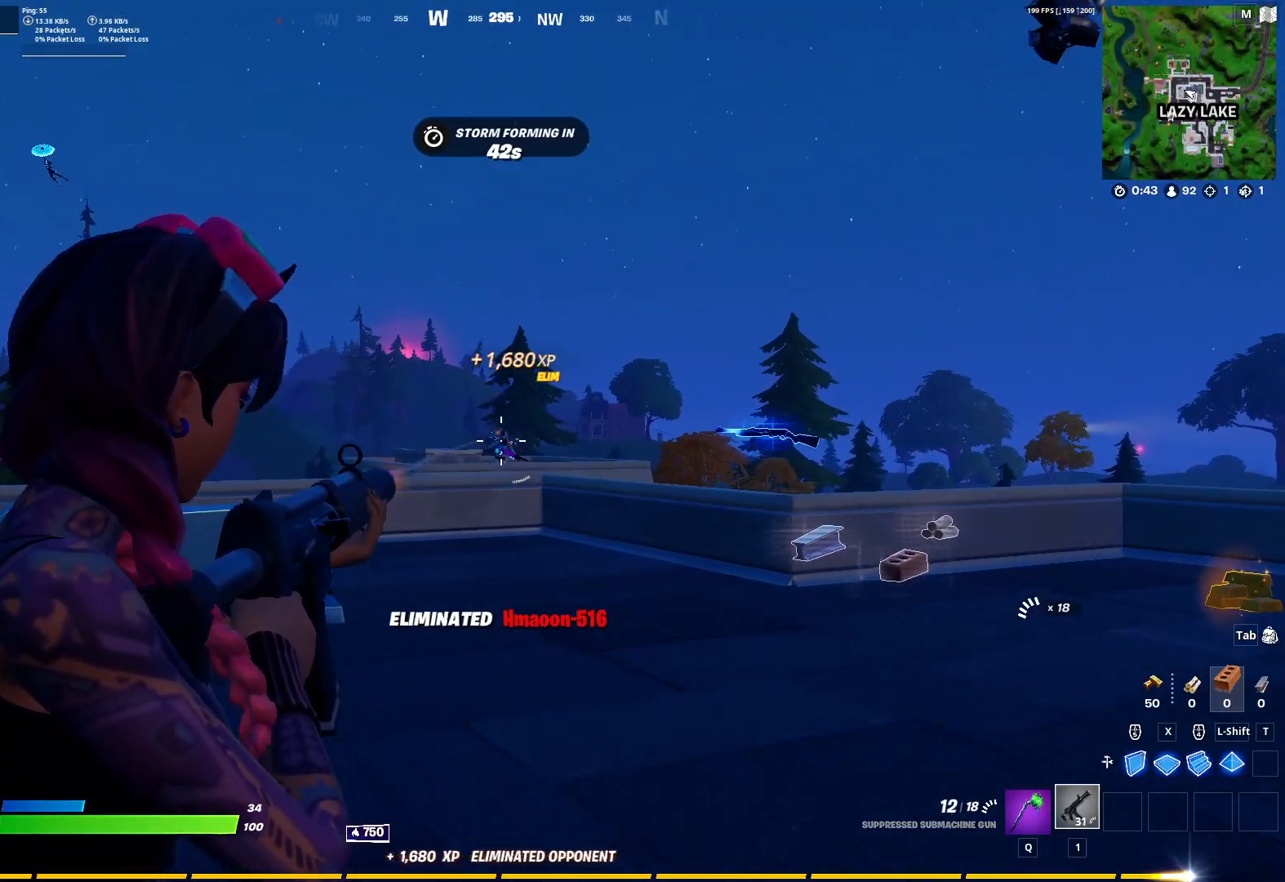
{"keys": ["d", "w"], "mouse": ["left", "right"], "mouse_move": "still", "events": []}
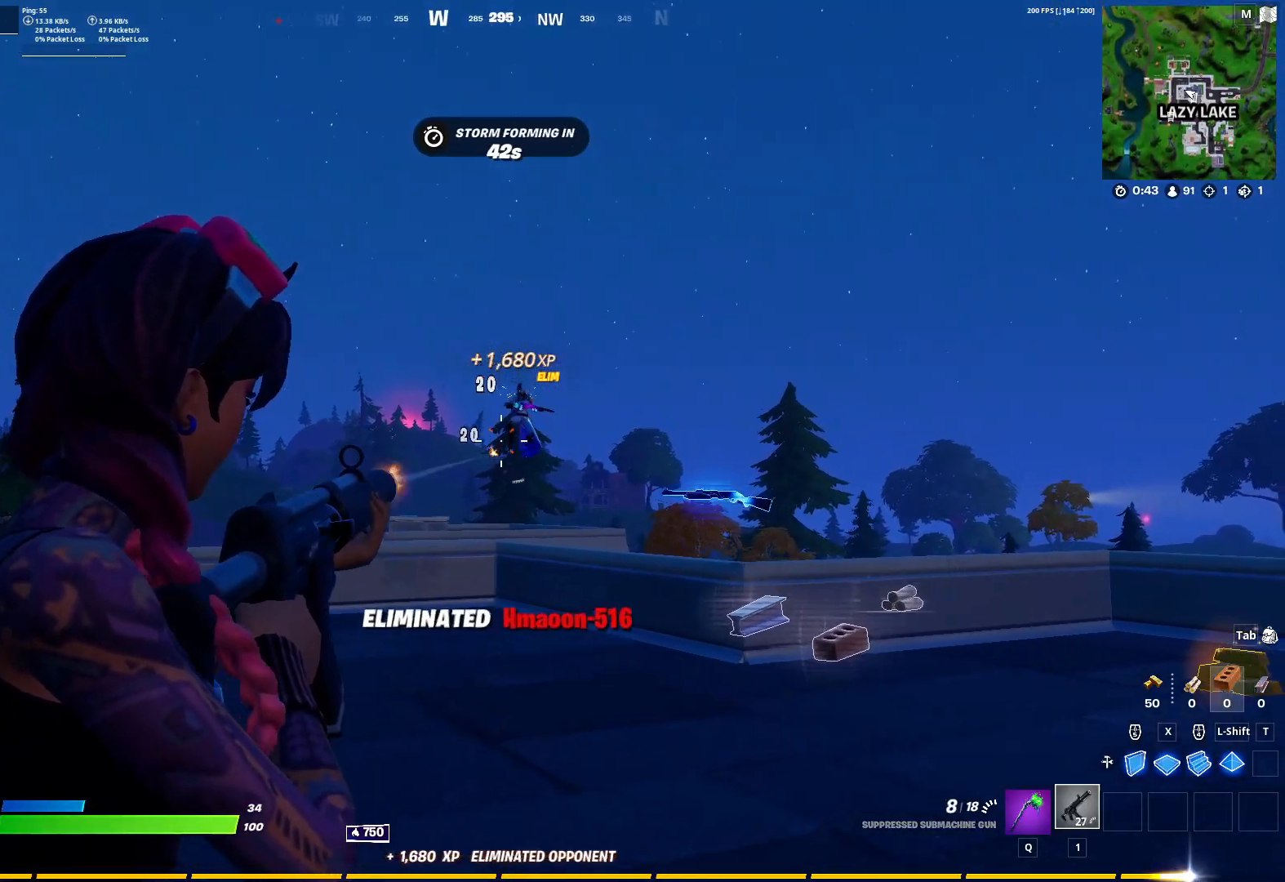
{"keys": ["d", "w"], "mouse": ["left", "right"], "mouse_move": "down", "events": []}
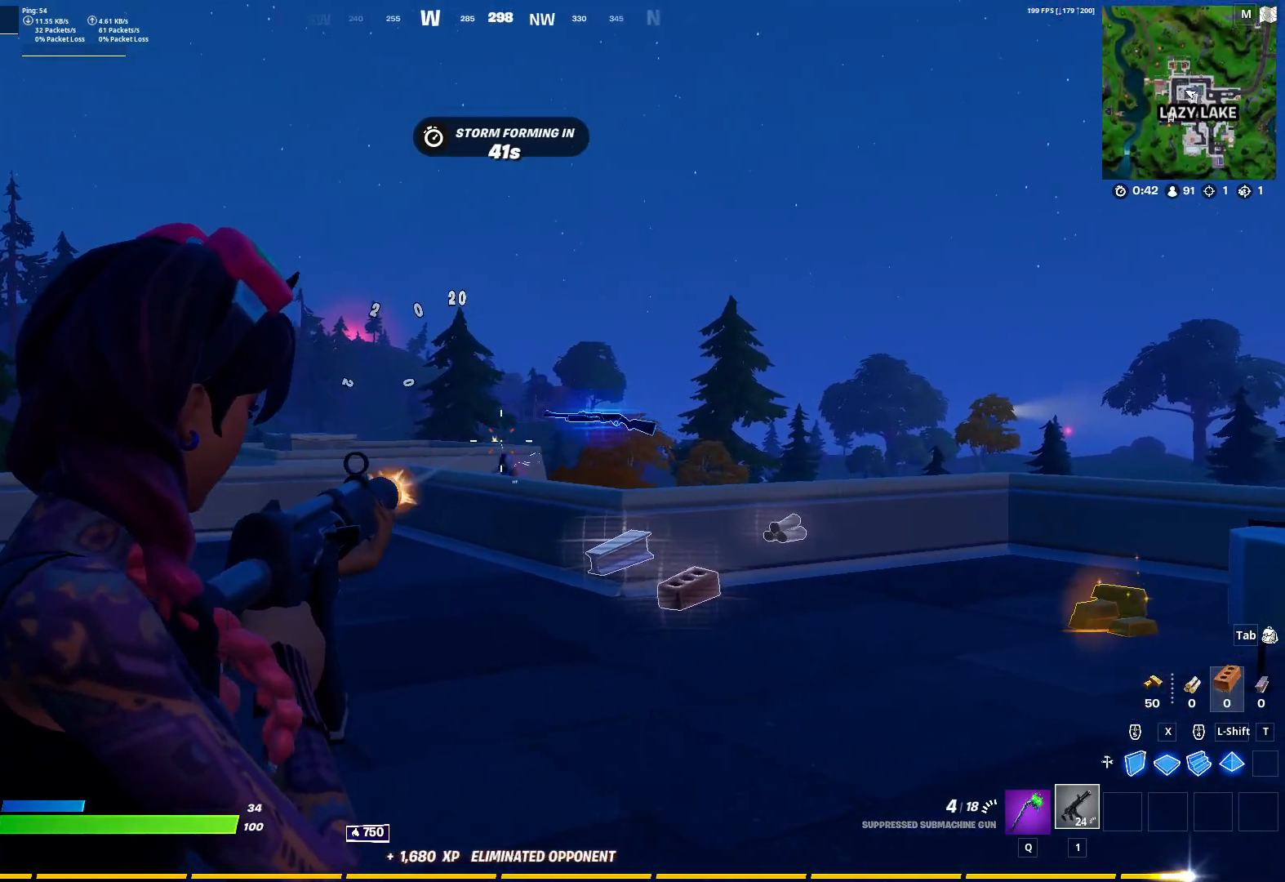
{"keys": ["d", "w"], "mouse": [], "mouse_move": "down", "events": [[150, "mouse_right", "up"], [200, "mouse_left", "up"], [233, "q", "down"], [333, "q", "up"]]}